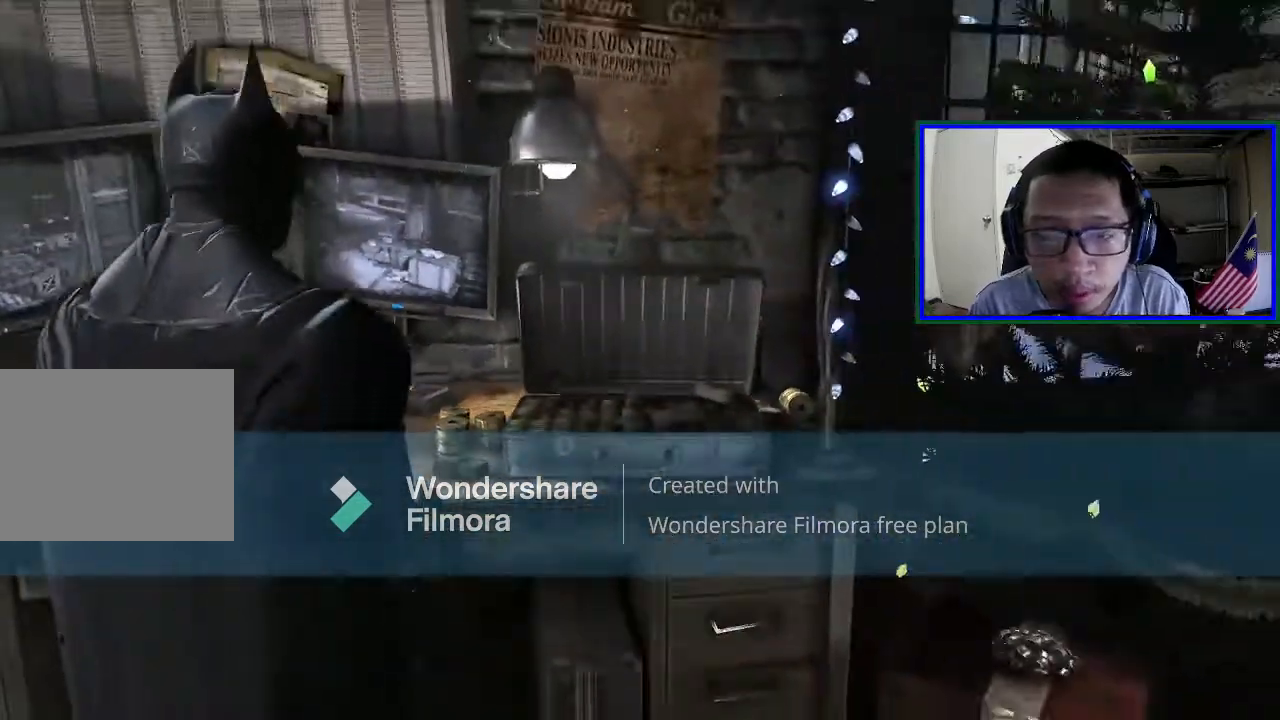
Gameplay with a controller (Xbox layout); each line is a JSON object with the inputs held at the frame after it. "events" lists button and stick changes between this image and that frame as [ms after this image, input, new state], when the widget could be followed in between. Not read: L3.
{"buttons": [], "left_stick": "right", "right_stick": "right", "events": [[333, "right_stick", "right"], [367, "left_stick", "right"]]}
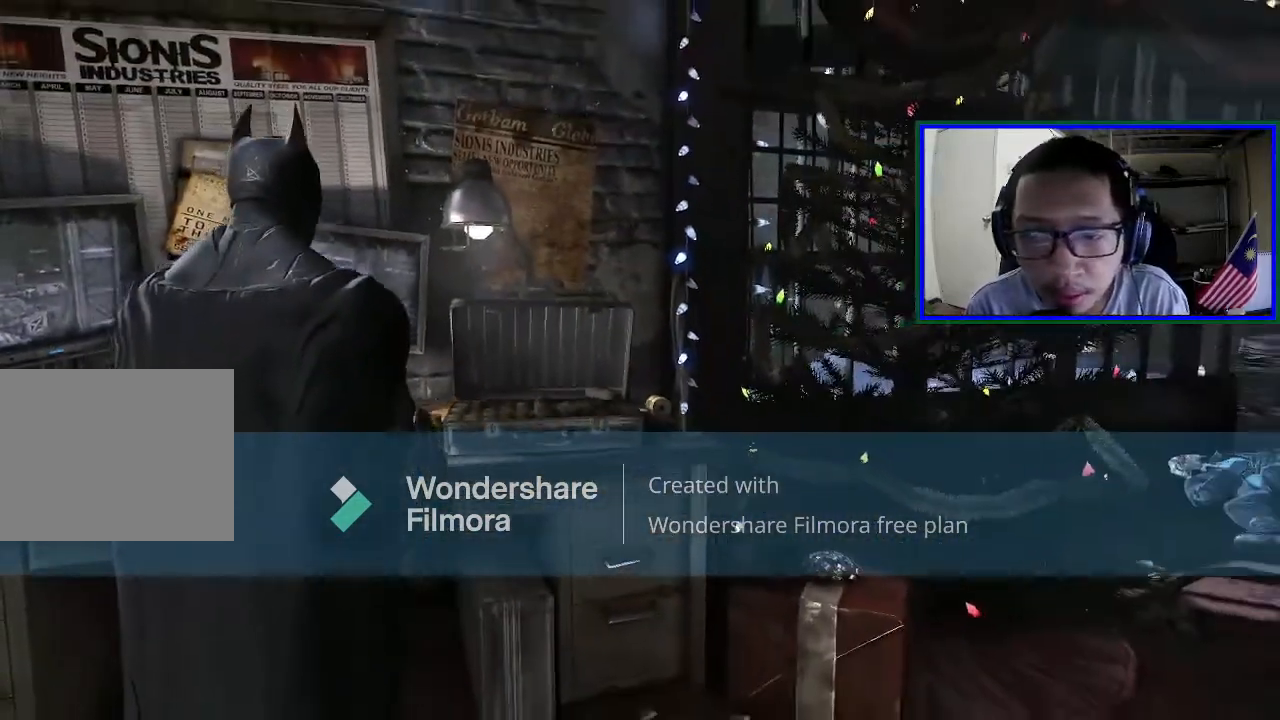
{"buttons": [], "left_stick": "right", "right_stick": "right", "events": []}
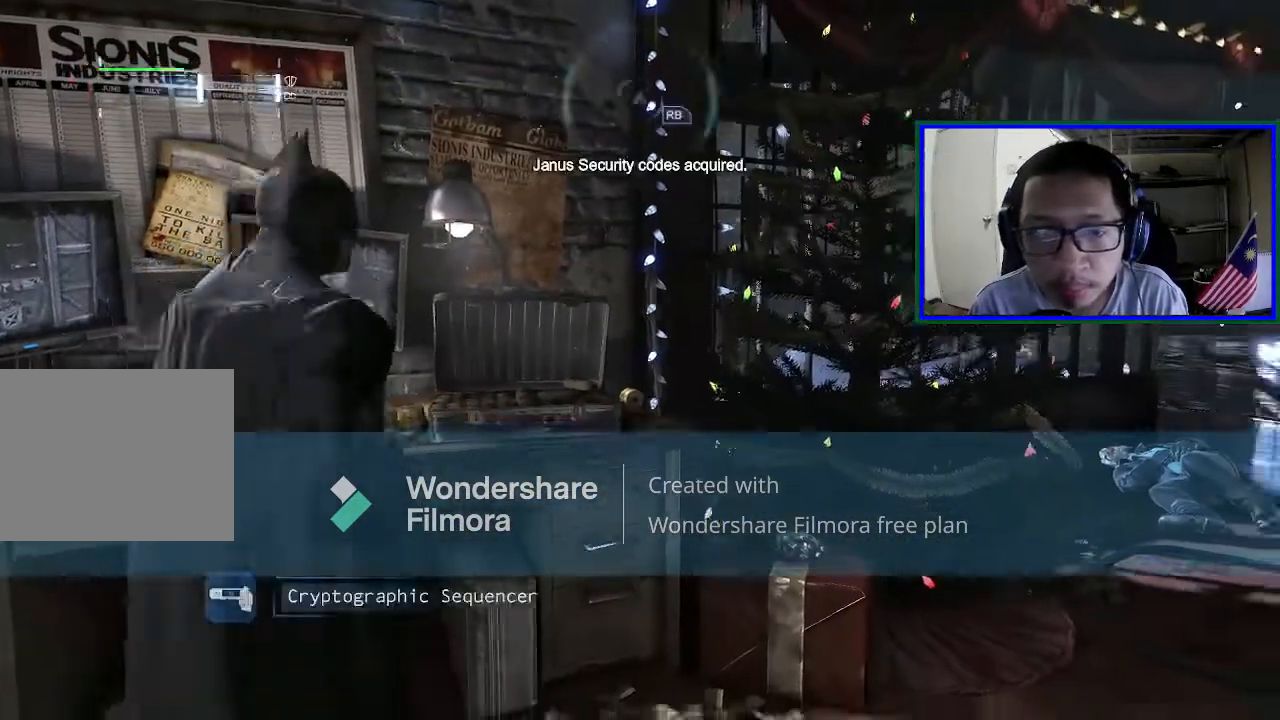
{"buttons": [], "left_stick": "up-right", "right_stick": "down-right", "events": [[367, "left_stick", "up-right"], [500, "right_stick", "down-right"]]}
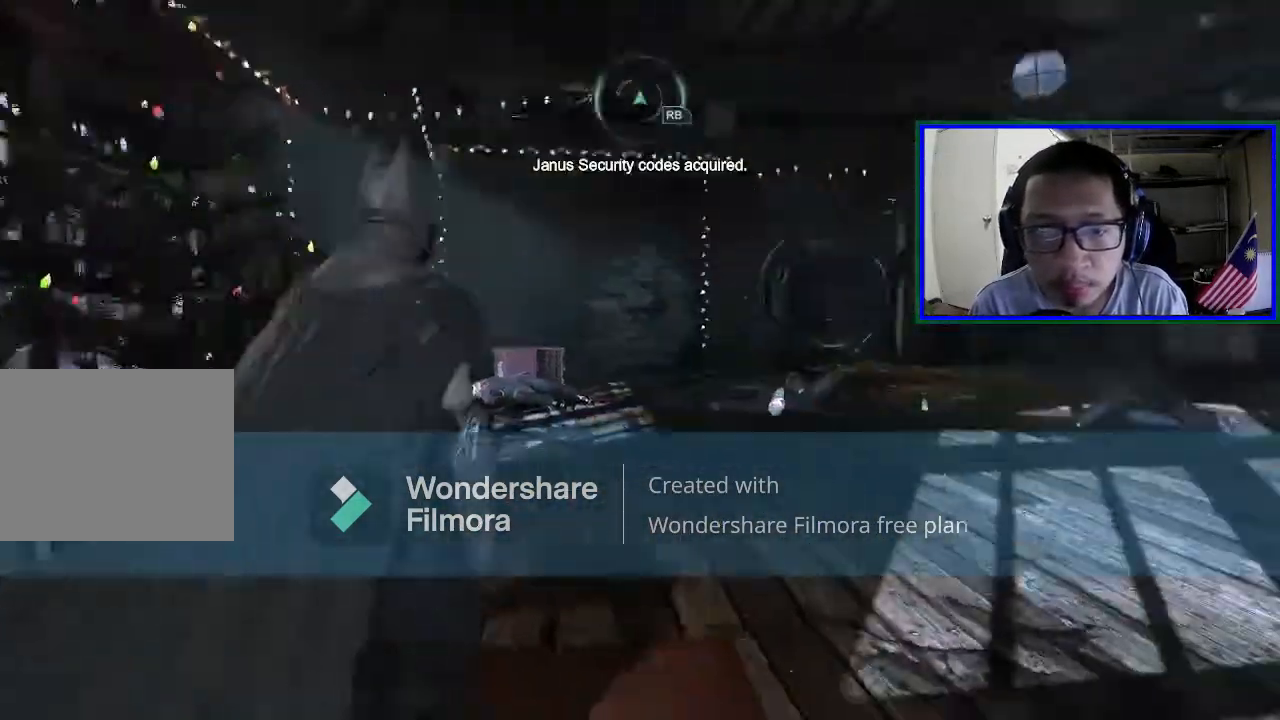
{"buttons": ["A"], "left_stick": "up-right", "right_stick": "center", "events": [[200, "right_stick", "center"], [300, "A", "down"]]}
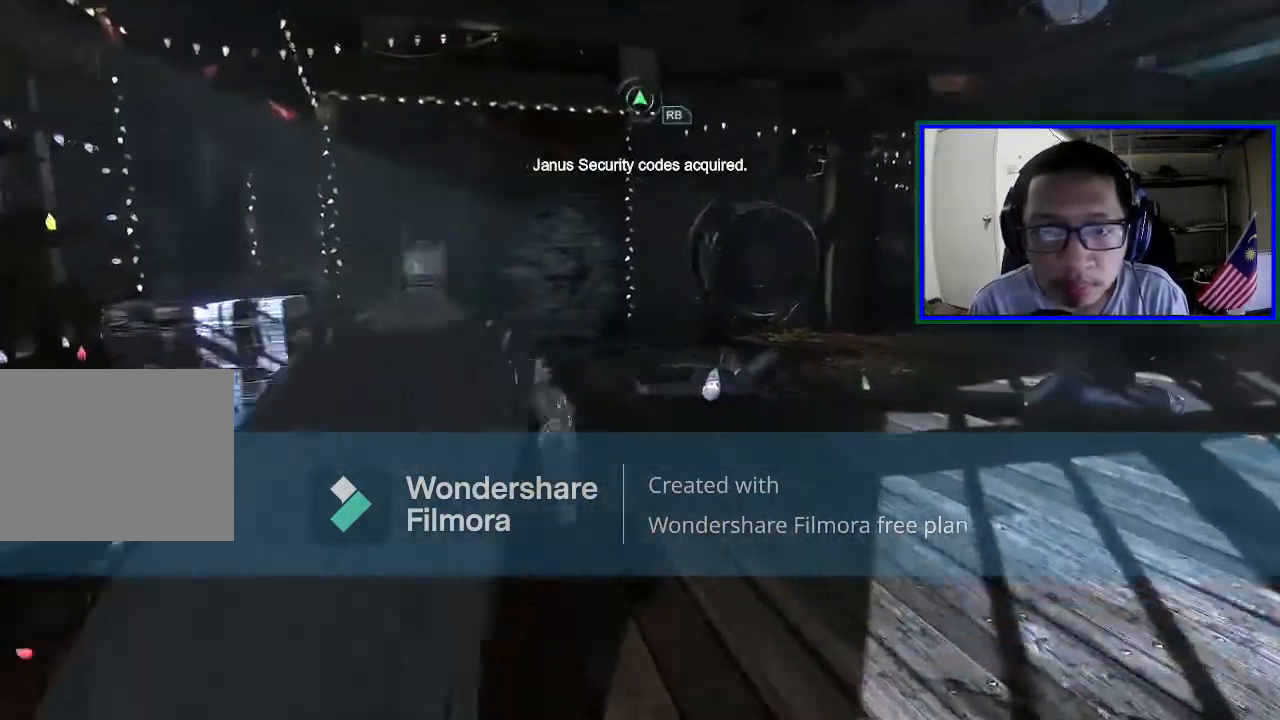
{"buttons": ["A"], "left_stick": "up-right", "right_stick": "center", "events": []}
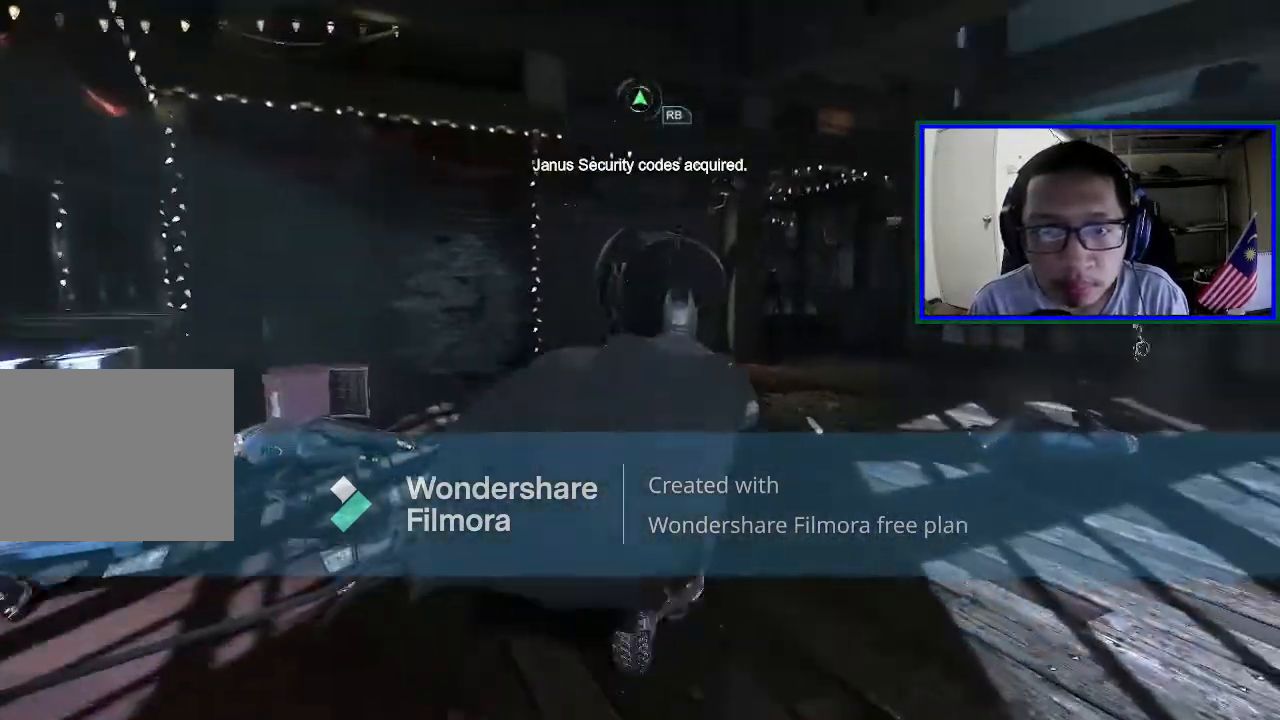
{"buttons": ["A"], "left_stick": "up", "right_stick": "center", "events": [[400, "left_stick", "up"]]}
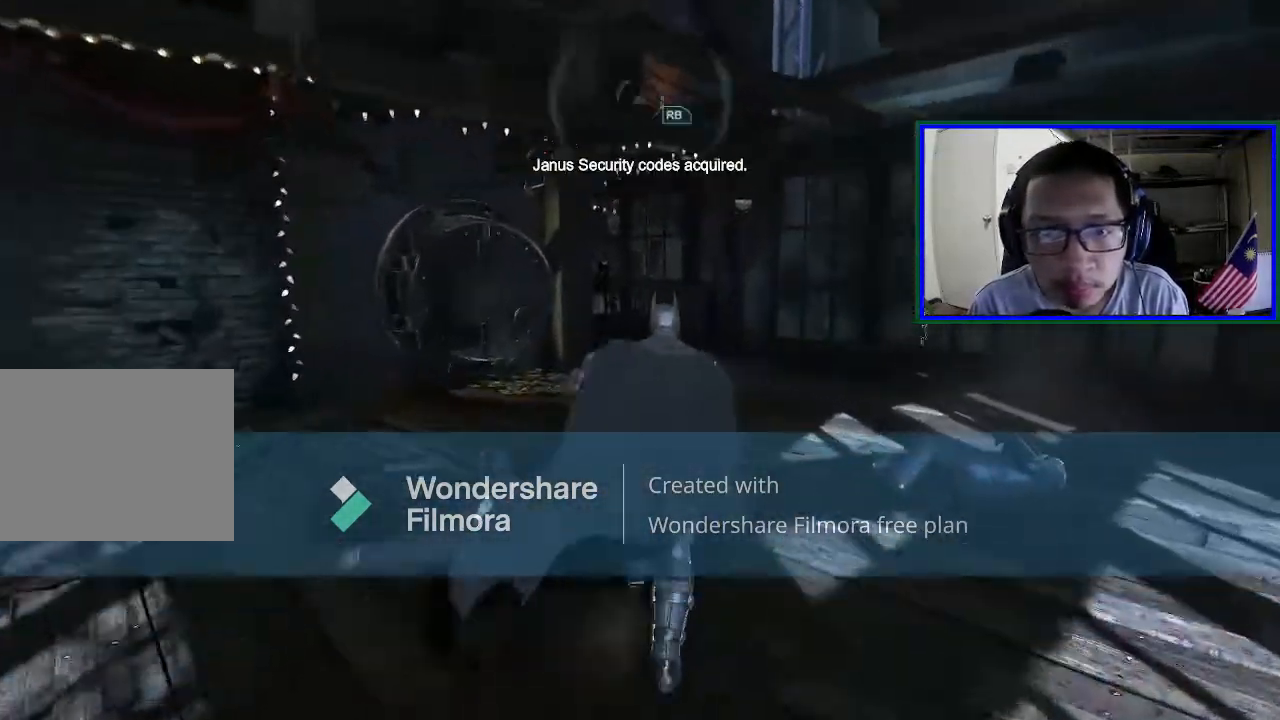
{"buttons": ["A"], "left_stick": "up", "right_stick": "center", "events": []}
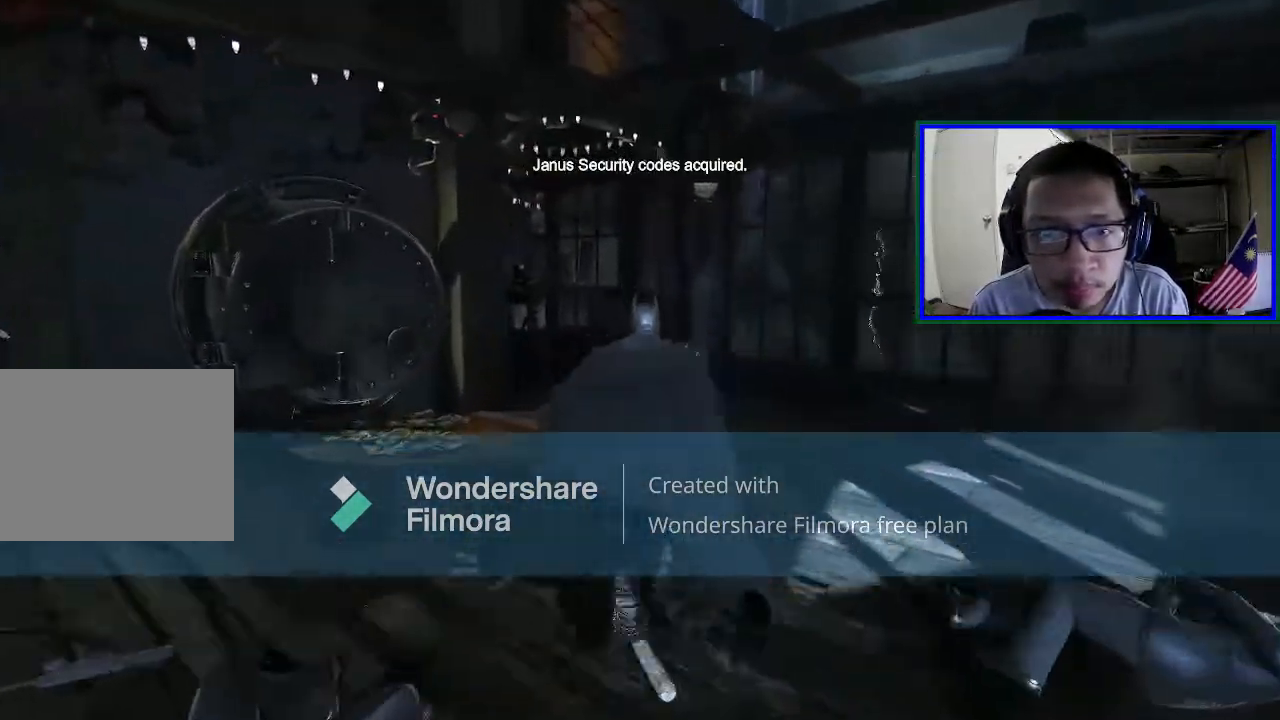
{"buttons": ["A"], "left_stick": "up", "right_stick": "center", "events": []}
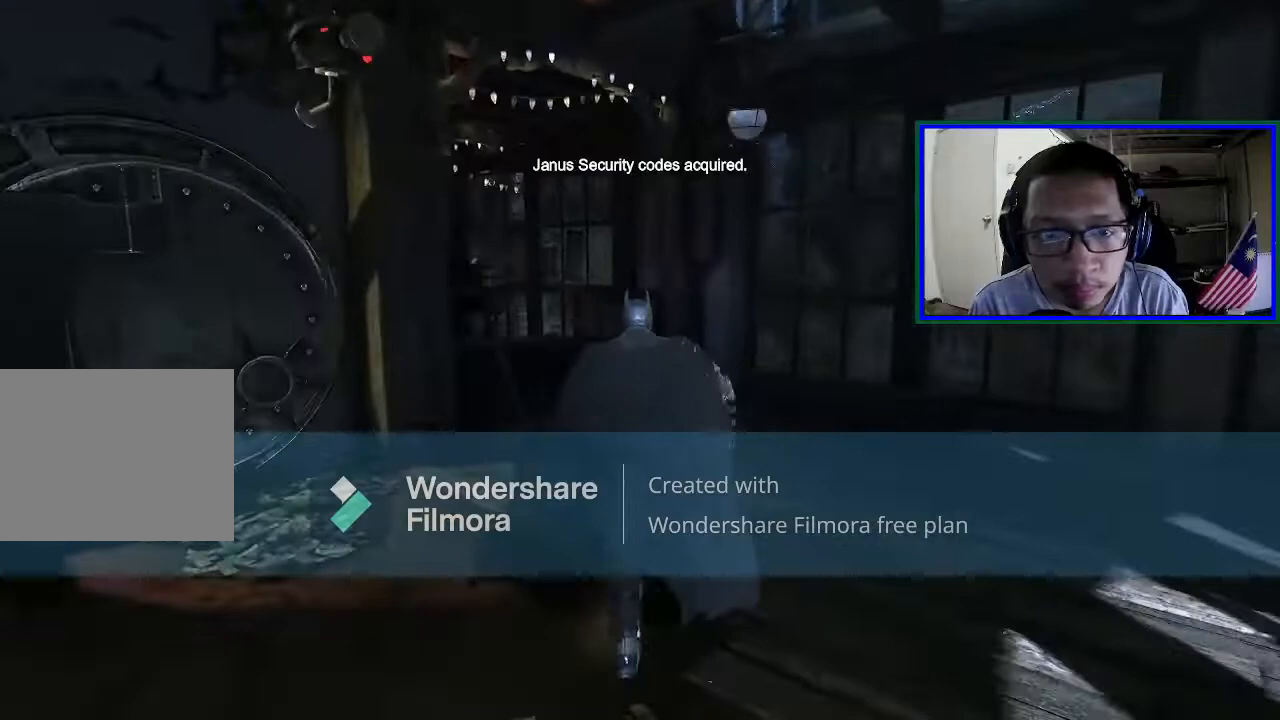
{"buttons": [], "left_stick": "up", "right_stick": "left", "events": [[233, "A", "up"], [467, "right_stick", "left"]]}
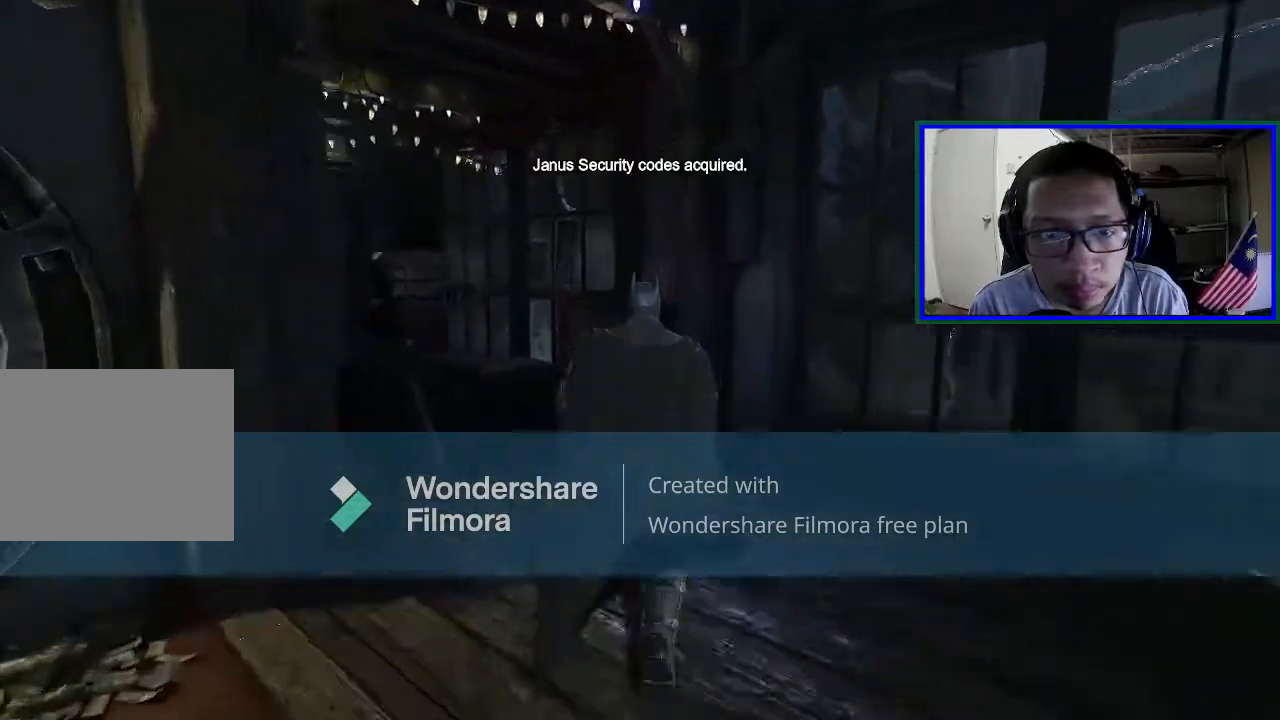
{"buttons": [], "left_stick": "up", "right_stick": "center", "events": [[167, "right_stick", "down-left"], [467, "right_stick", "center"]]}
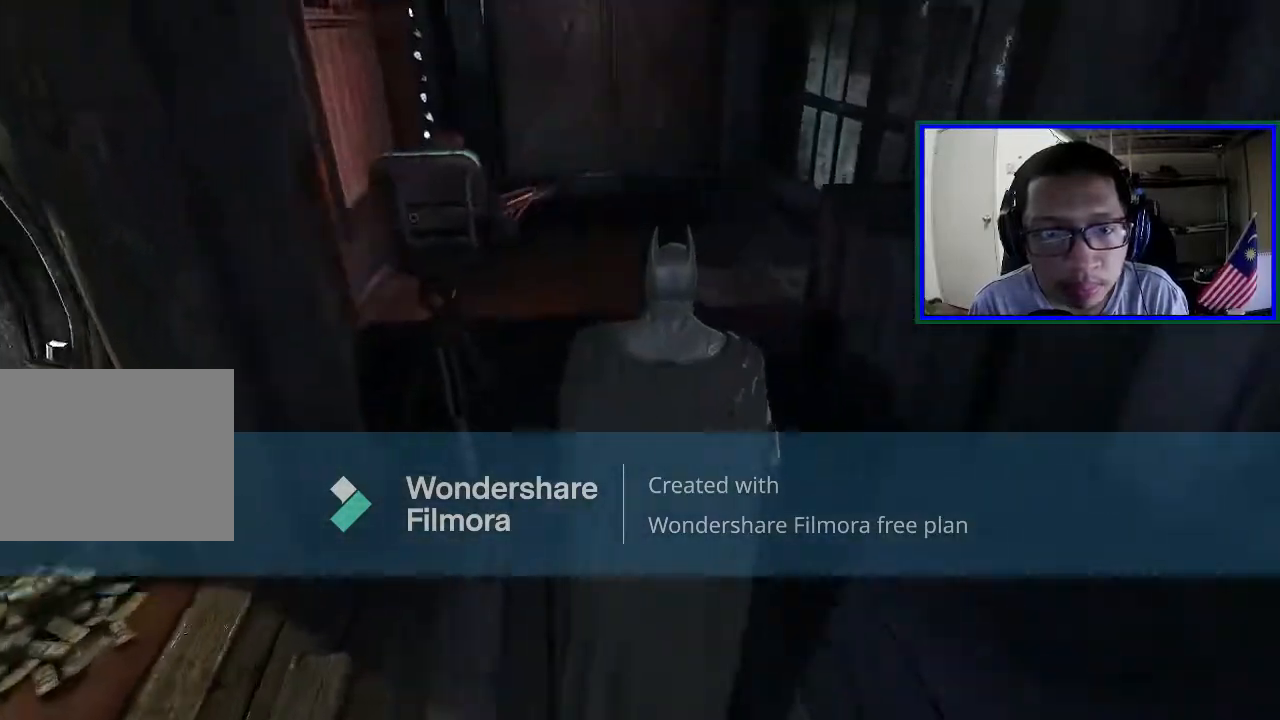
{"buttons": [], "left_stick": "down", "right_stick": "left", "events": [[67, "left_stick", "center"], [300, "left_stick", "down"], [367, "right_stick", "left"]]}
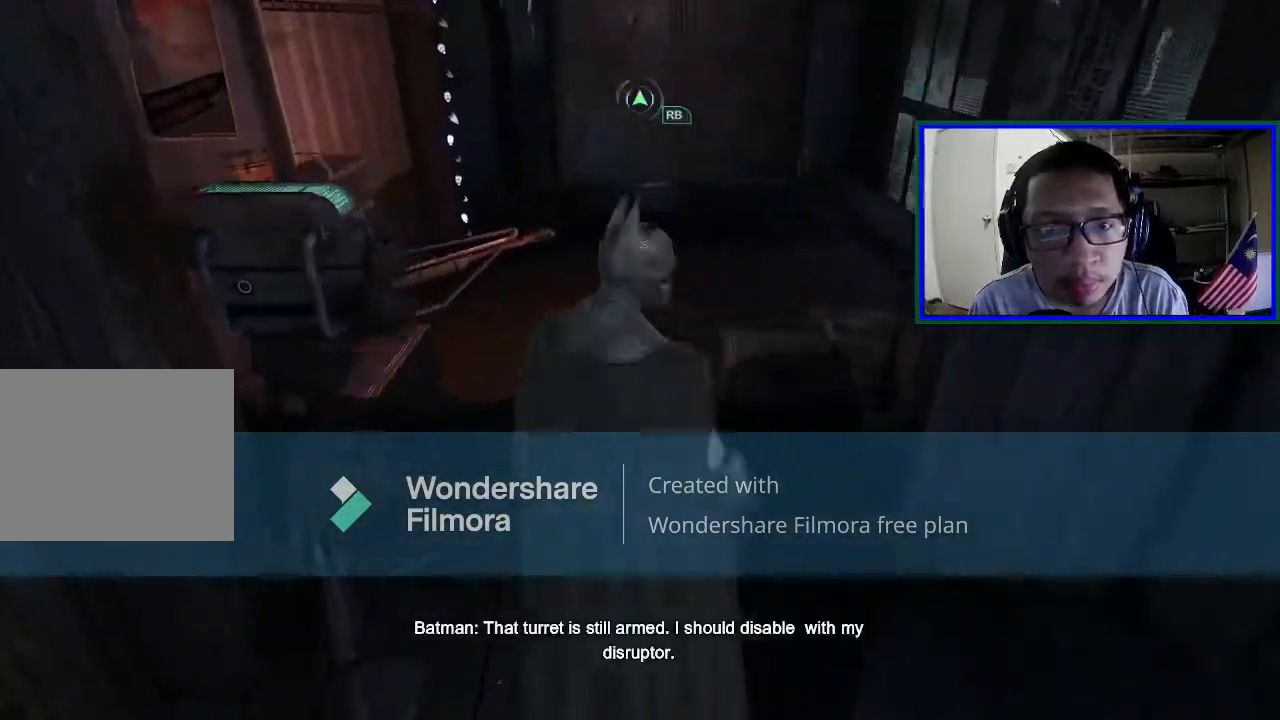
{"buttons": [], "left_stick": "down", "right_stick": "center", "events": [[100, "right_stick", "center"]]}
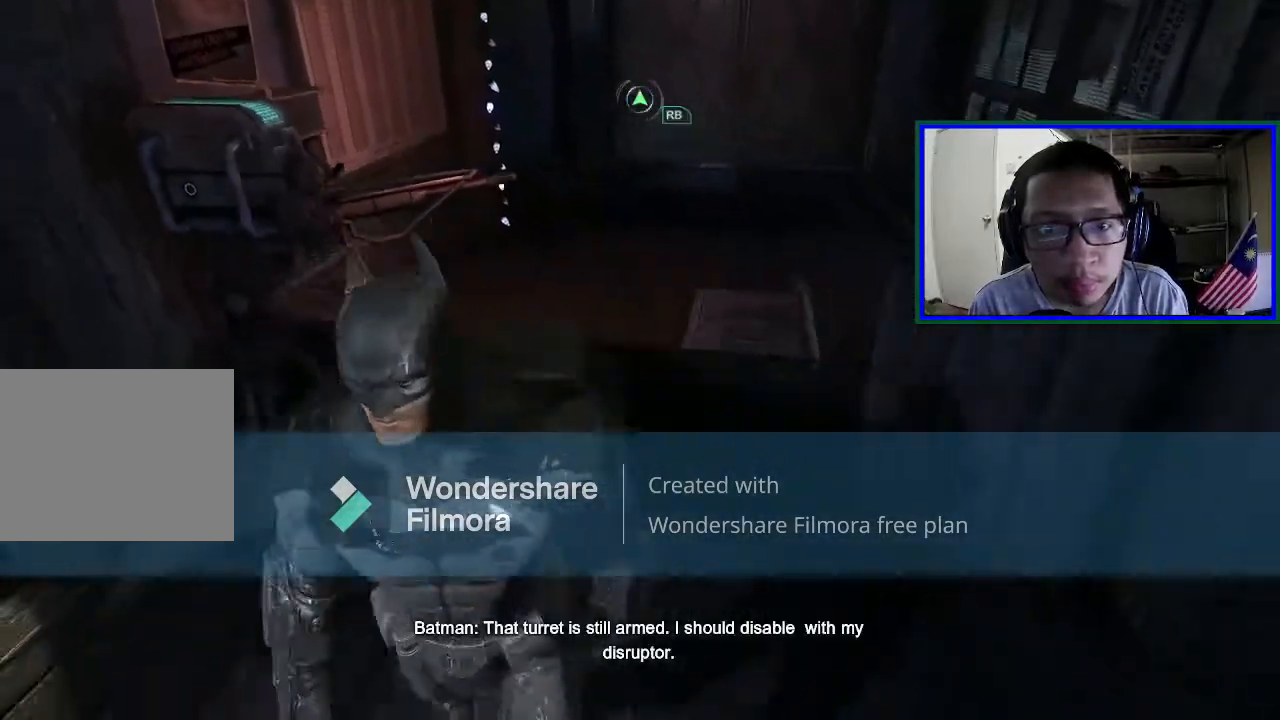
{"buttons": [], "left_stick": "left", "right_stick": "center", "events": [[100, "left_stick", "down-left"], [200, "left_stick", "left"]]}
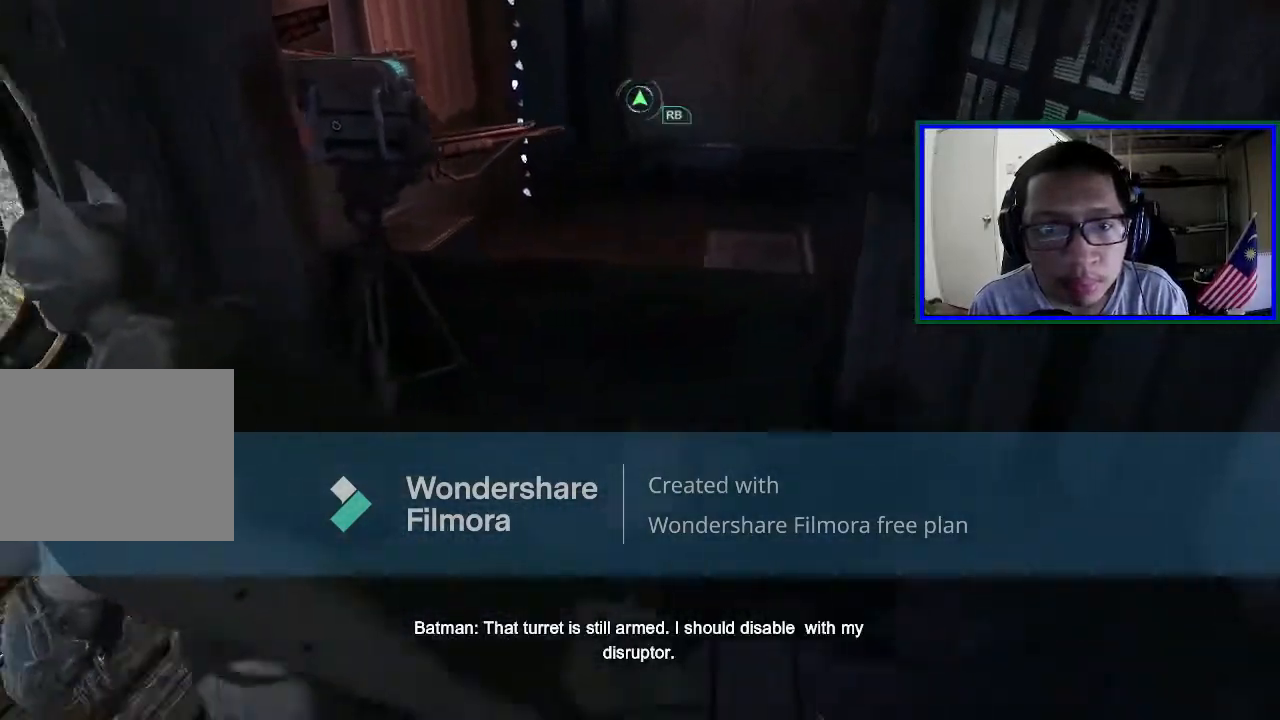
{"buttons": [], "left_stick": "left", "right_stick": "center", "events": []}
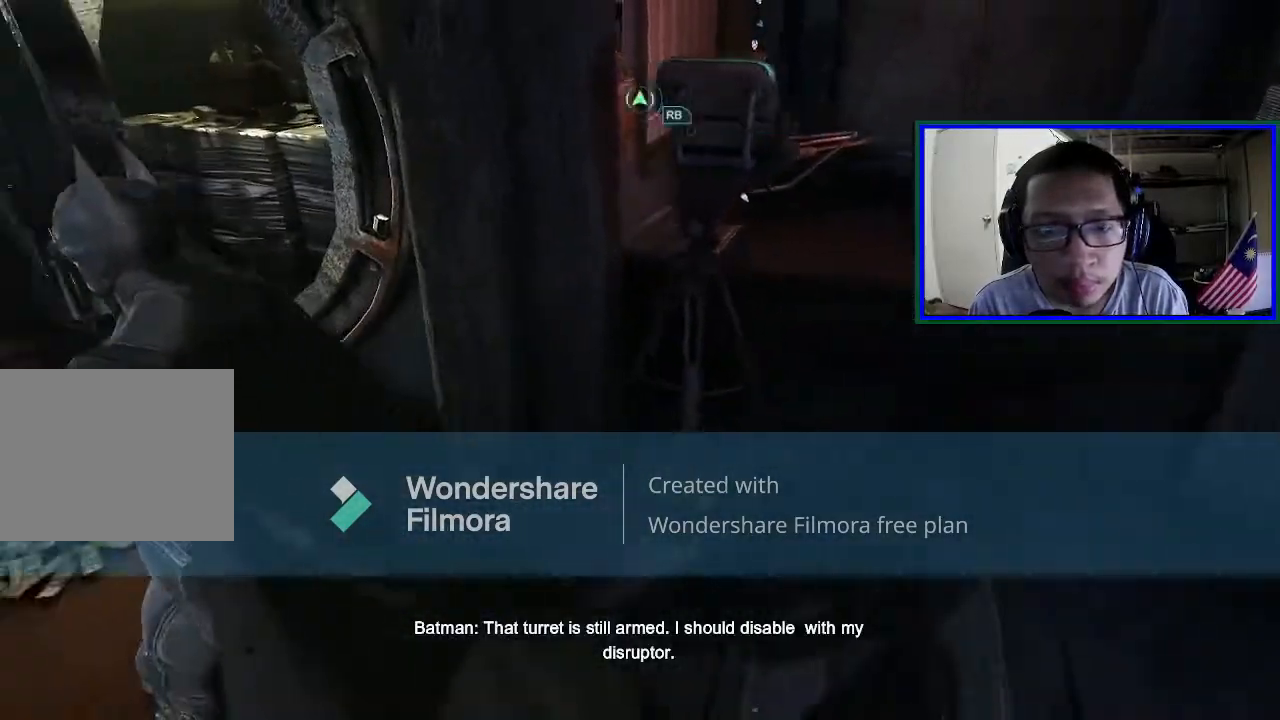
{"buttons": [], "left_stick": "right", "right_stick": "right", "events": [[200, "left_stick", "up-left"], [300, "left_stick", "up"], [367, "right_stick", "right"], [500, "left_stick", "right"]]}
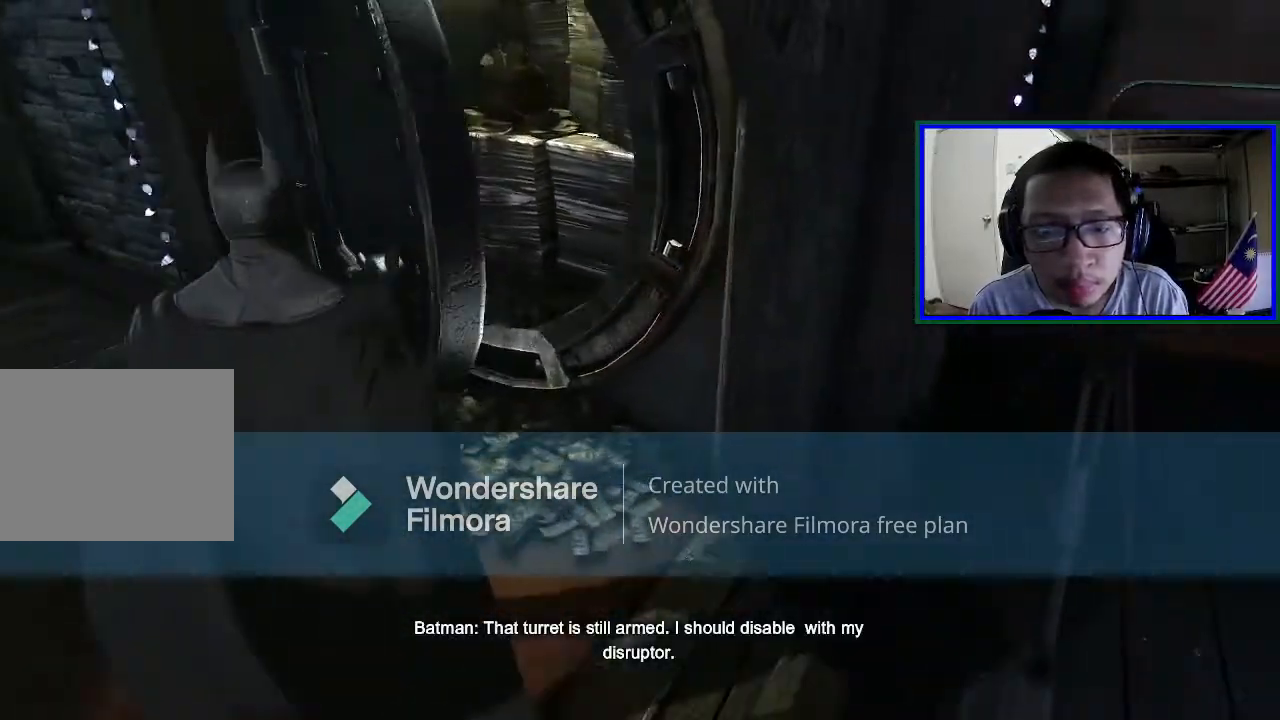
{"buttons": [], "left_stick": "down-right", "right_stick": "center", "events": [[67, "left_stick", "down-right"], [233, "right_stick", "up-right"], [400, "right_stick", "center"]]}
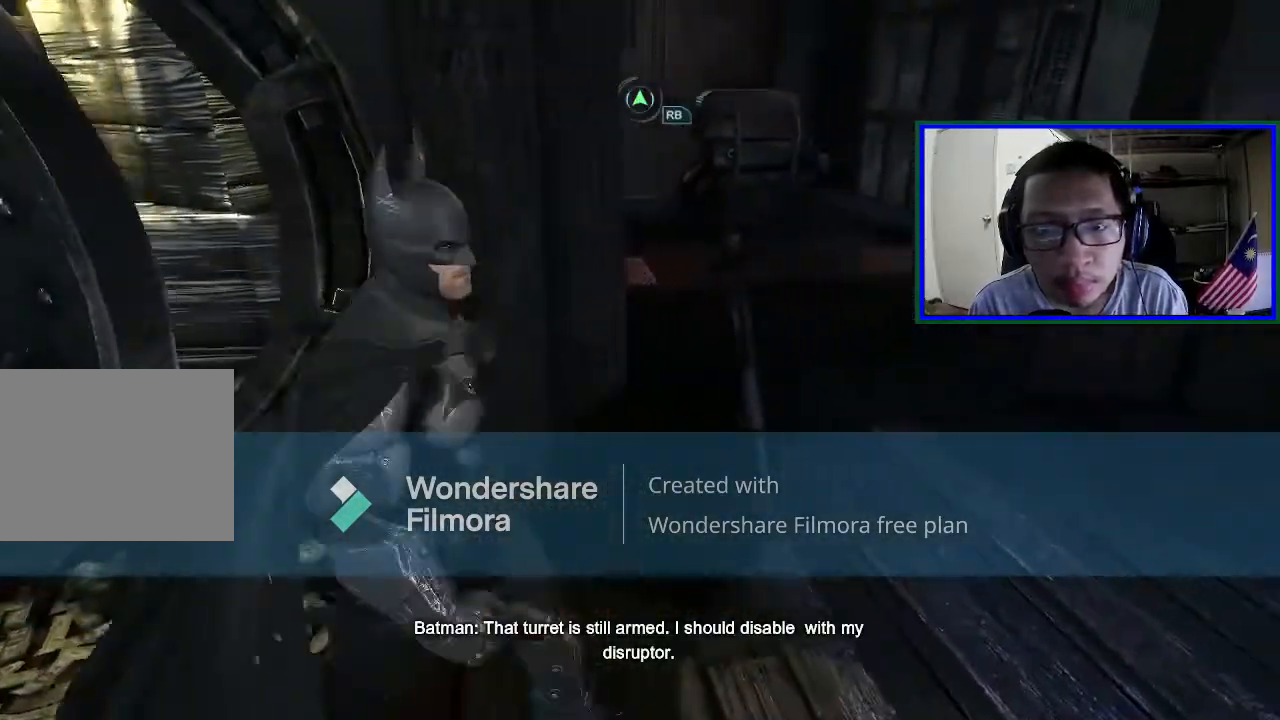
{"buttons": [], "left_stick": "down-right", "right_stick": "up", "events": [[300, "right_stick", "up"]]}
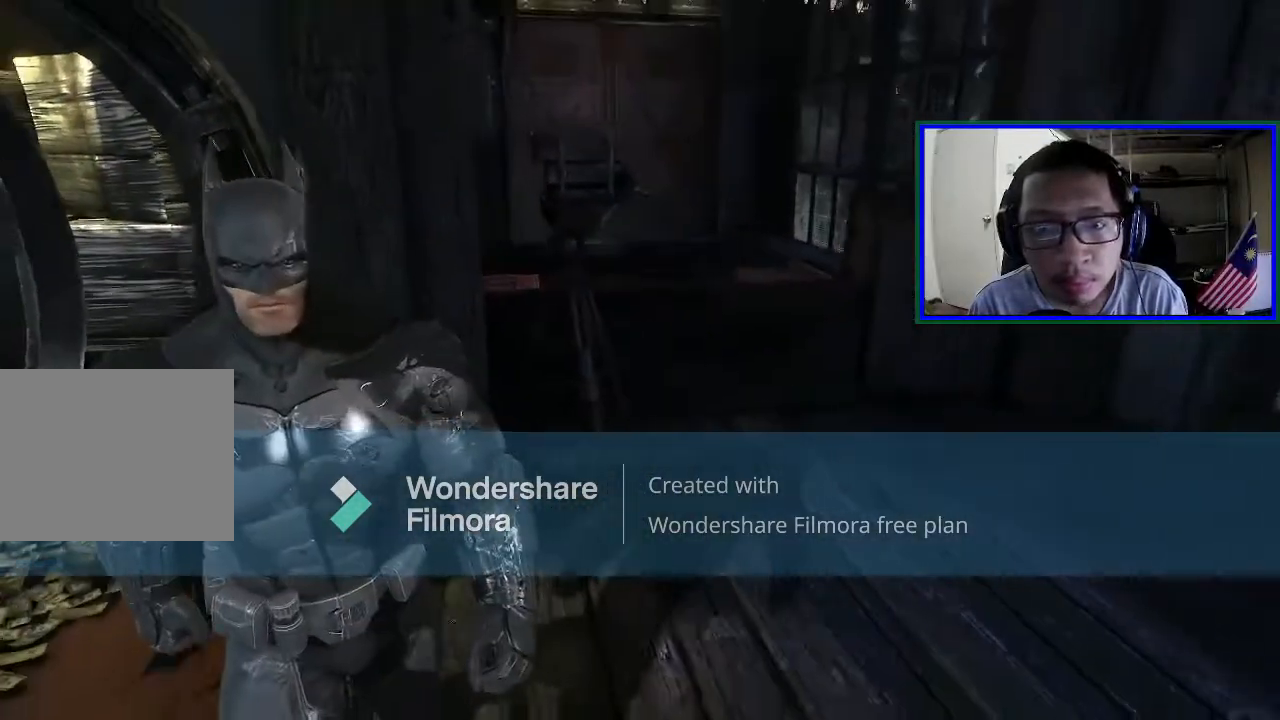
{"buttons": [], "left_stick": "center", "right_stick": "center", "events": [[33, "right_stick", "center"], [167, "left_stick", "center"], [333, "DPAD_LEFT", "down"], [500, "DPAD_LEFT", "up"]]}
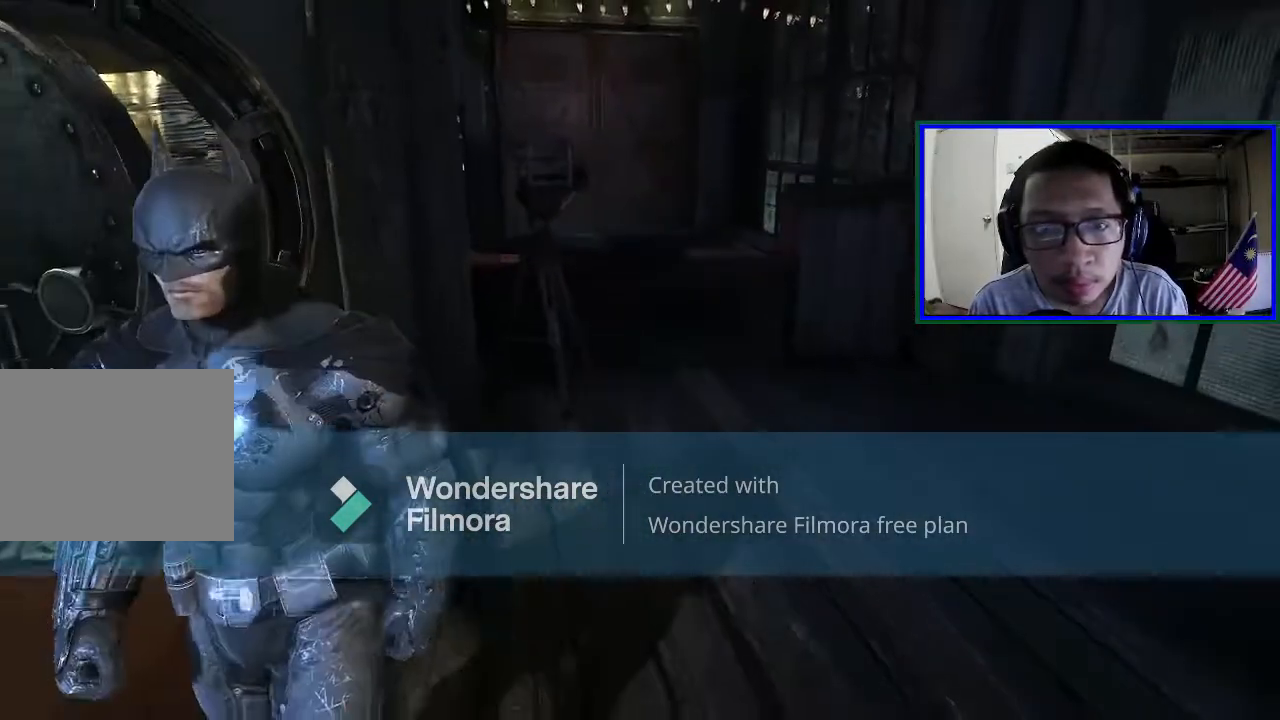
{"buttons": [], "left_stick": "center", "right_stick": "center", "events": [[233, "DPAD_RIGHT", "down"], [400, "DPAD_RIGHT", "up"]]}
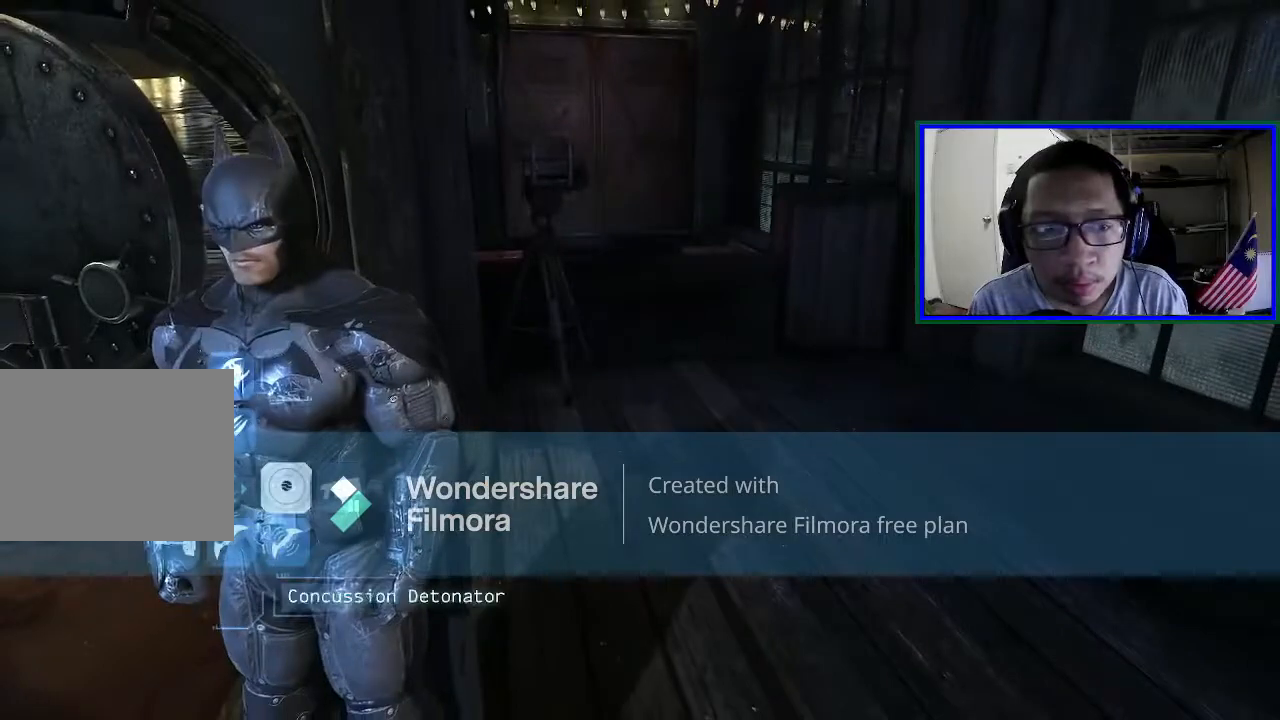
{"buttons": [], "left_stick": "center", "right_stick": "center", "events": [[133, "DPAD_RIGHT", "down"], [267, "DPAD_RIGHT", "up"]]}
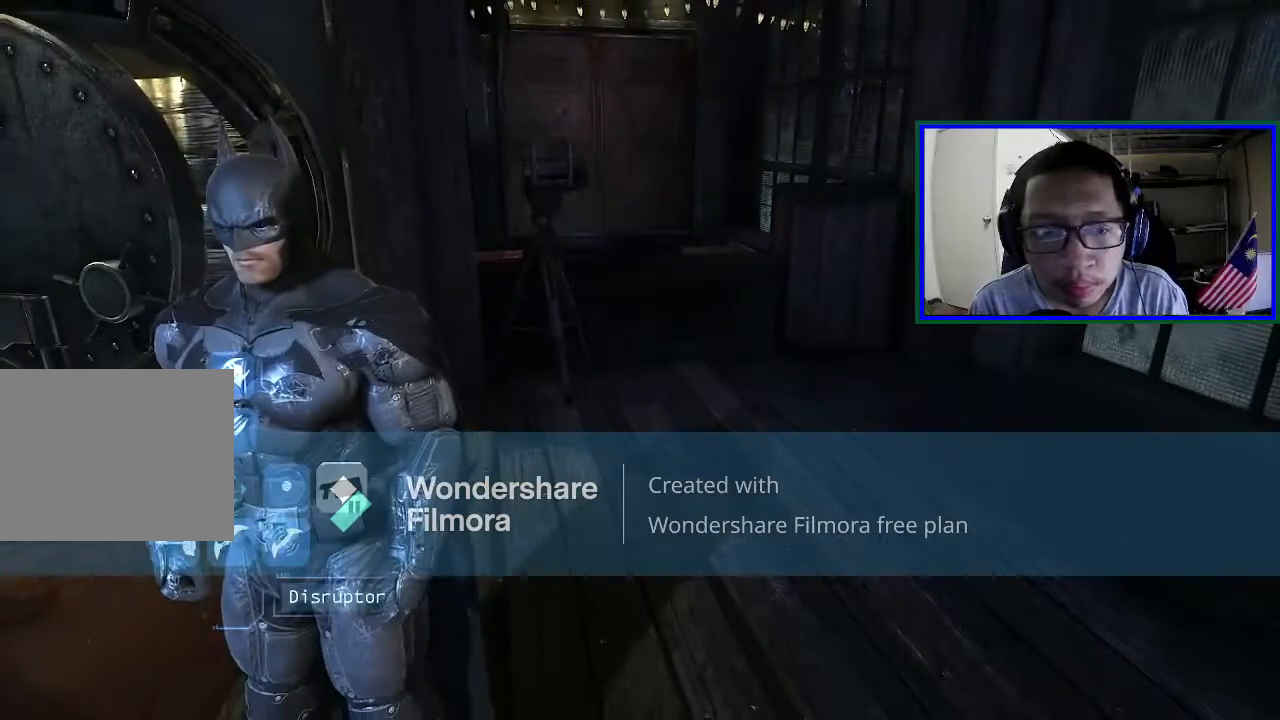
{"buttons": ["L2"], "left_stick": "center", "right_stick": "center", "events": [[200, "L2", "down"]]}
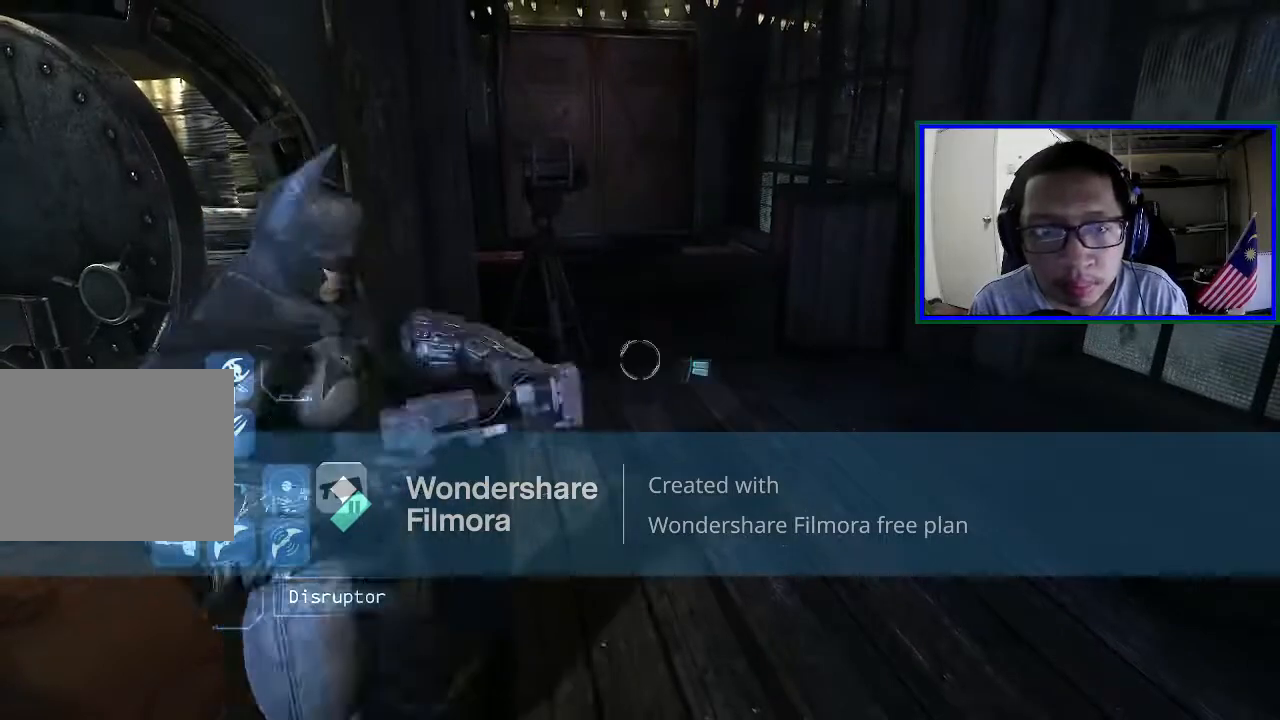
{"buttons": ["L2"], "left_stick": "center", "right_stick": "up", "events": [[67, "right_stick", "up"], [200, "right_stick", "up-left"], [333, "right_stick", "center"], [500, "right_stick", "up"]]}